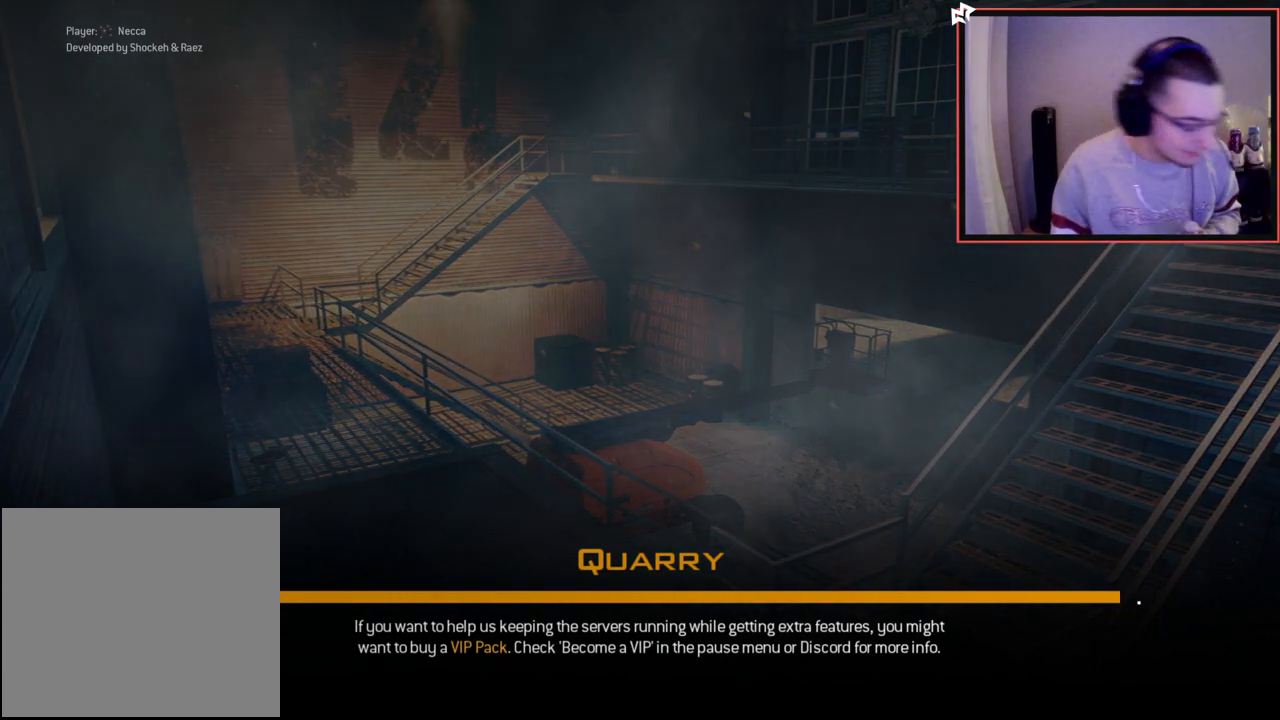
Gameplay with a controller (PlayStation layout); each line is a JSON object with the inputs held at the frame after it. "events" lists button and stick changes between this image and that frame as [ms after this image, input, new state], when the widget could be followed in between.
{"buttons": [], "left_stick": "up", "right_stick": "center", "events": [[468, "left_stick", "up"]]}
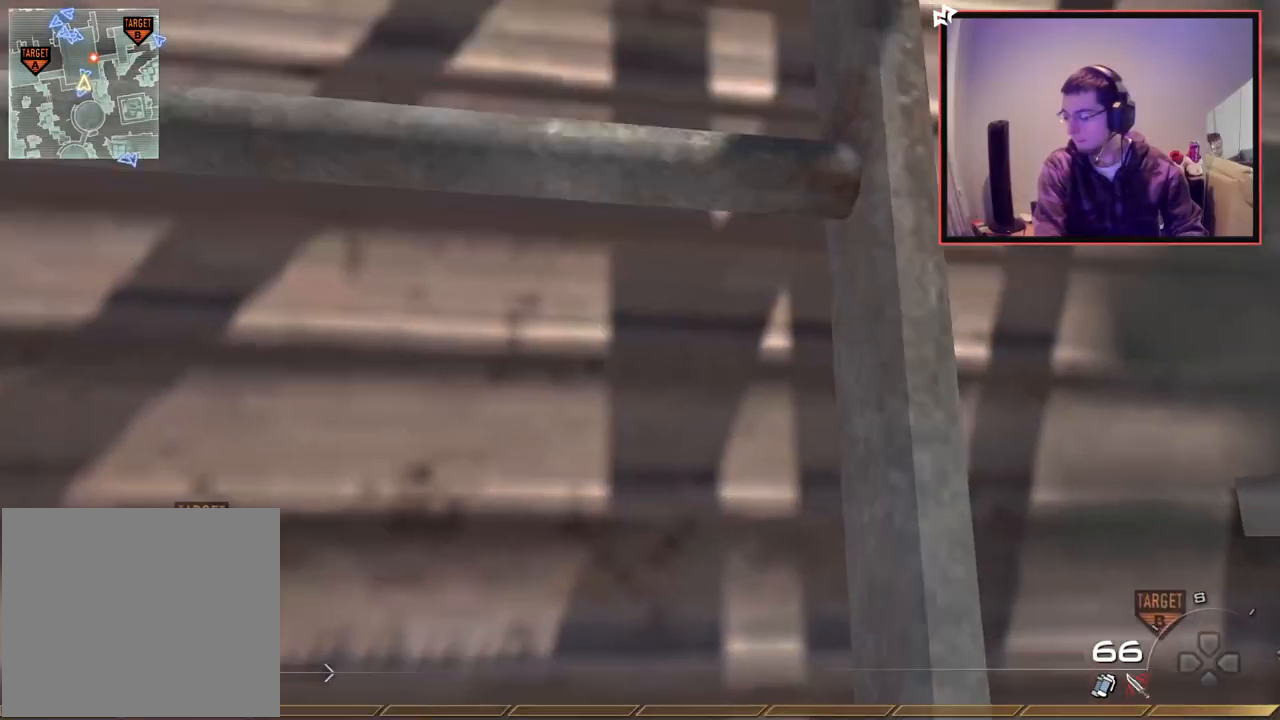
{"buttons": [], "left_stick": "up", "right_stick": "center", "events": []}
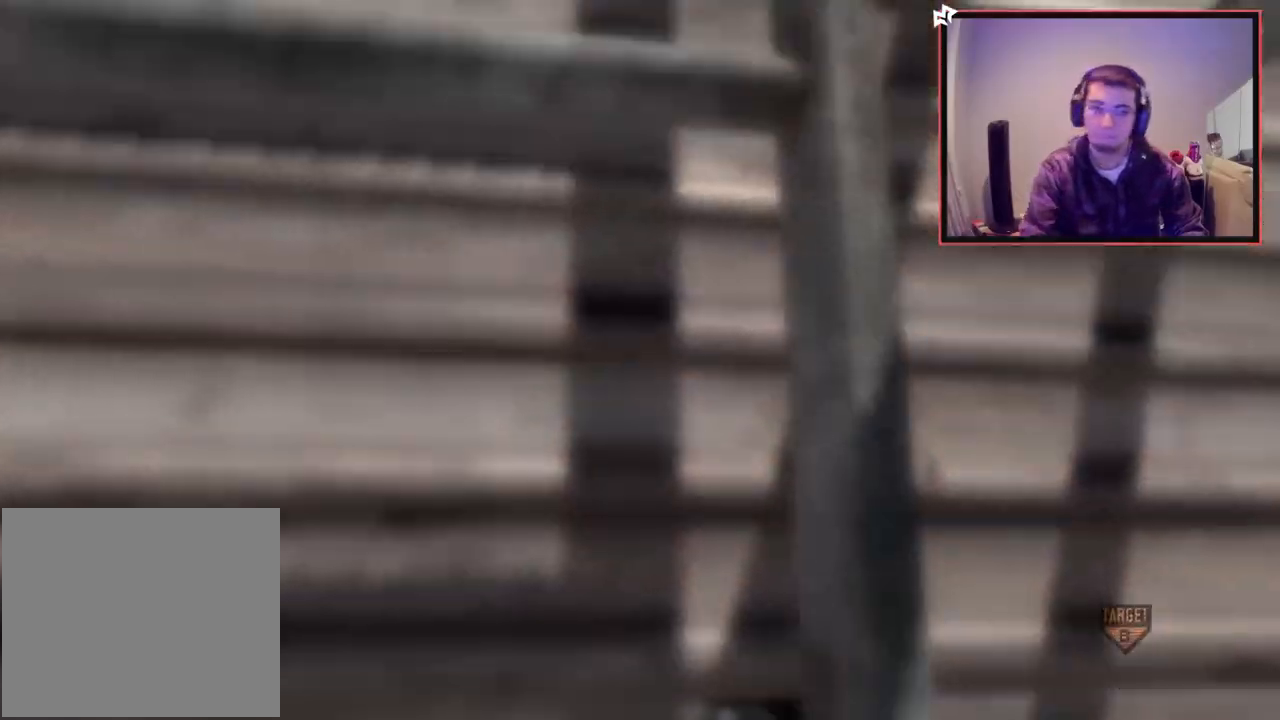
{"buttons": ["CROSS"], "left_stick": "center", "right_stick": "center", "events": [[400, "CROSS", "down"], [500, "left_stick", "center"]]}
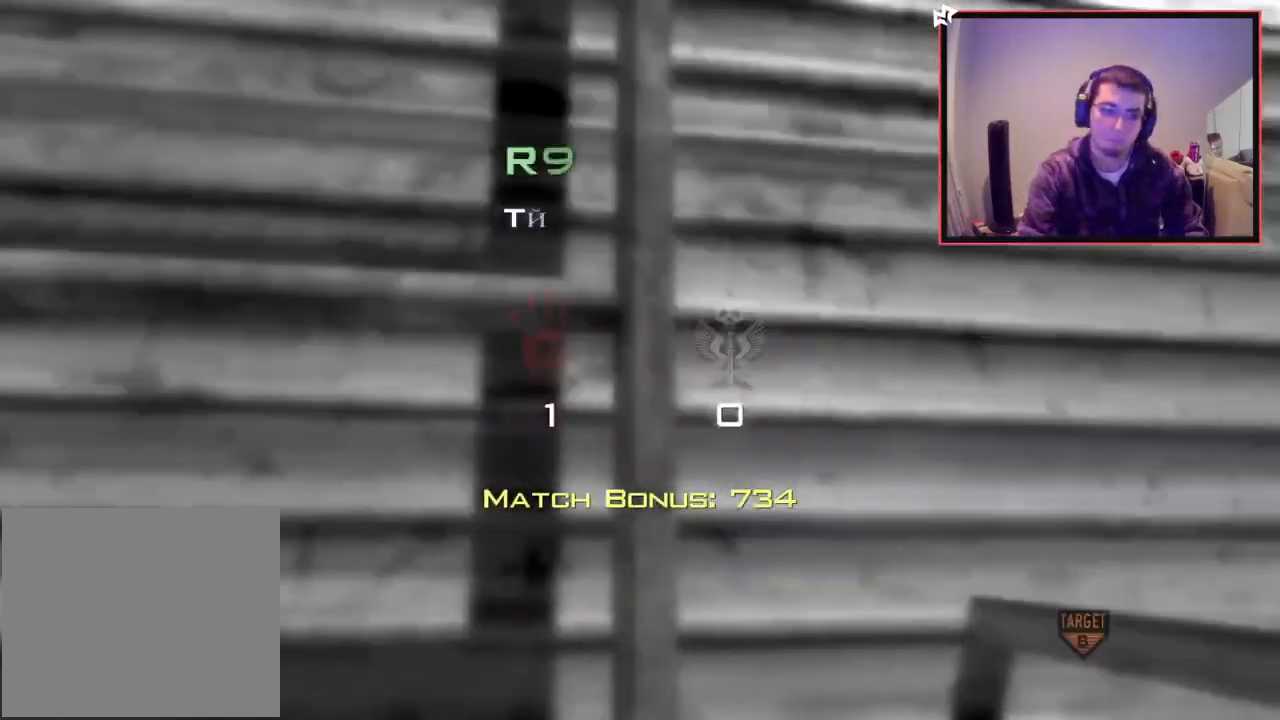
{"buttons": [], "left_stick": "center", "right_stick": "center", "events": [[33, "CROSS", "up"]]}